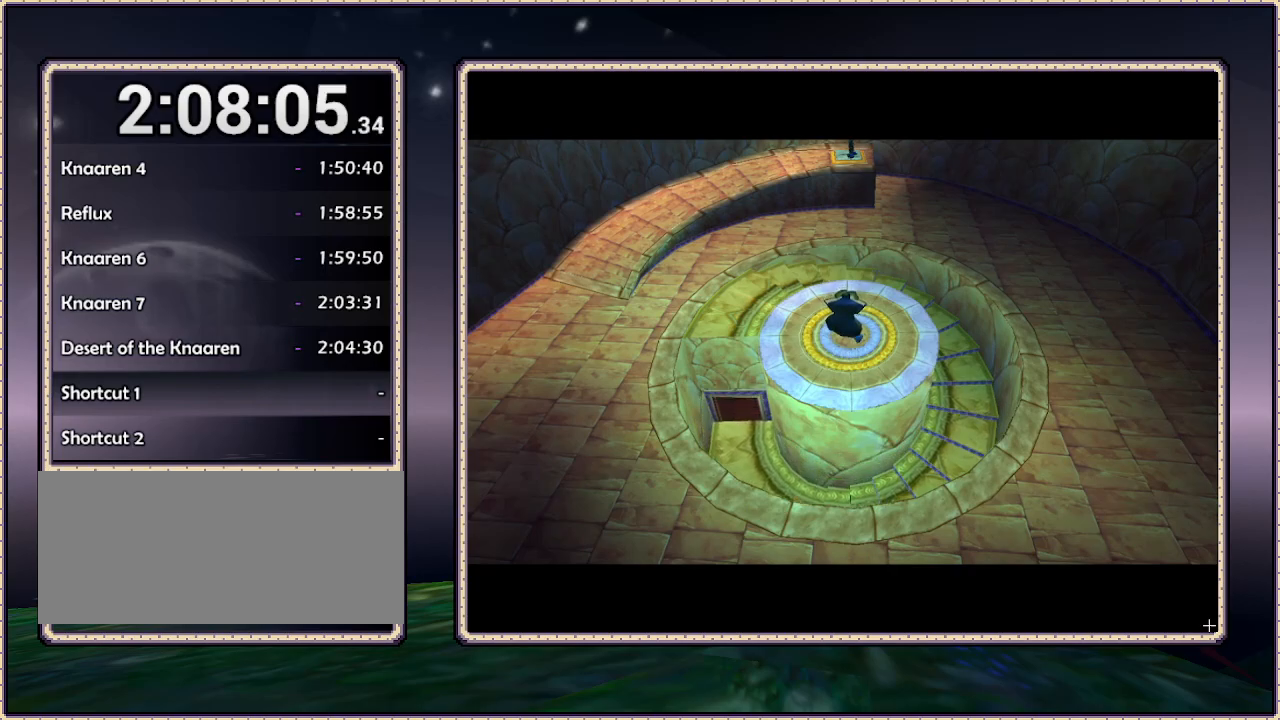
Gameplay with a controller (PlayStation layout); each line is a JSON object with the inputs held at the frame after it. "events" lists button and stick changes between this image and that frame as [ms after this image, input, new state], when the widget could be followed in between. Not read: HOME L3 R3.
{"buttons": ["DPAD_DOWN"], "events": [[83, "DPAD_DOWN", "down"]]}
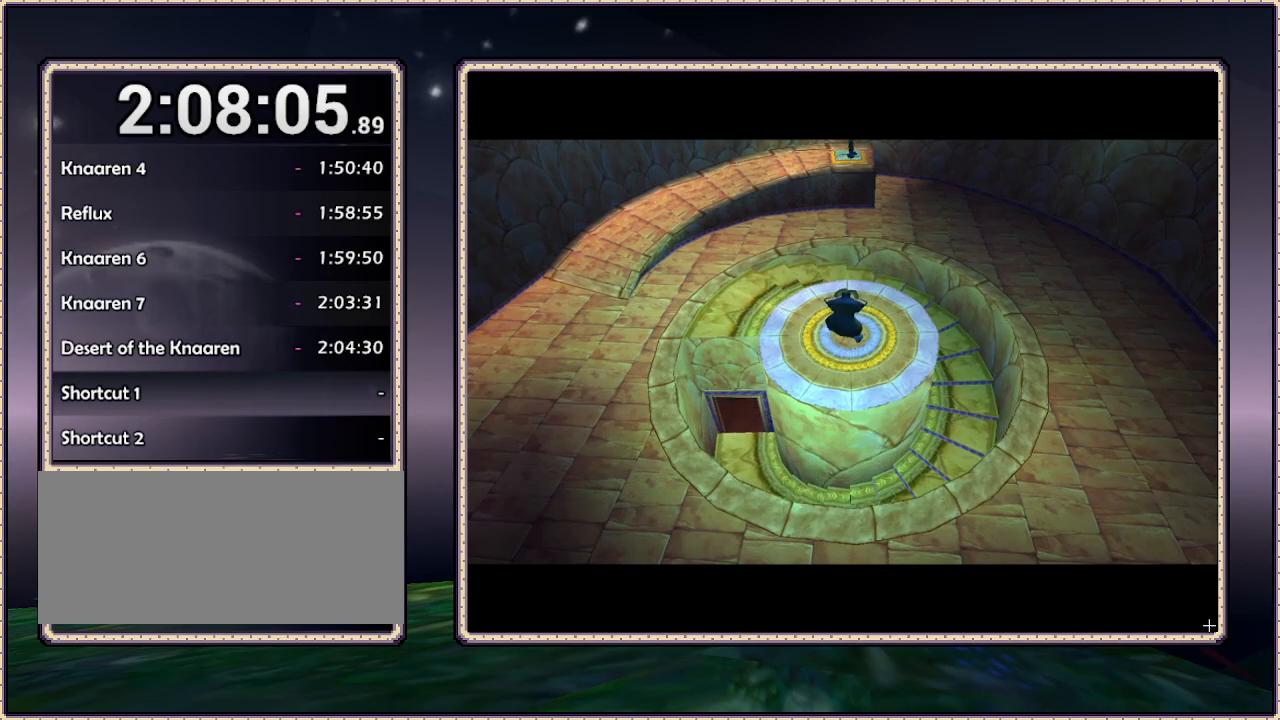
{"buttons": ["DPAD_DOWN"], "events": []}
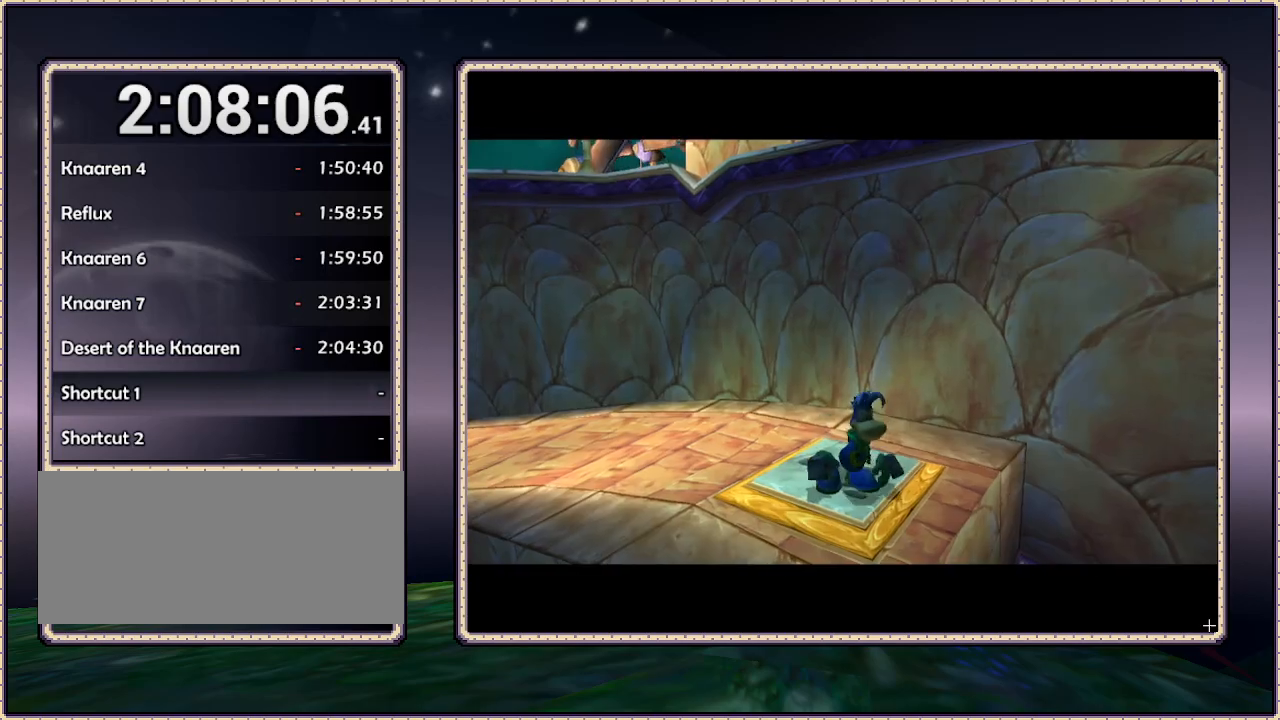
{"buttons": ["DPAD_DOWN"], "events": []}
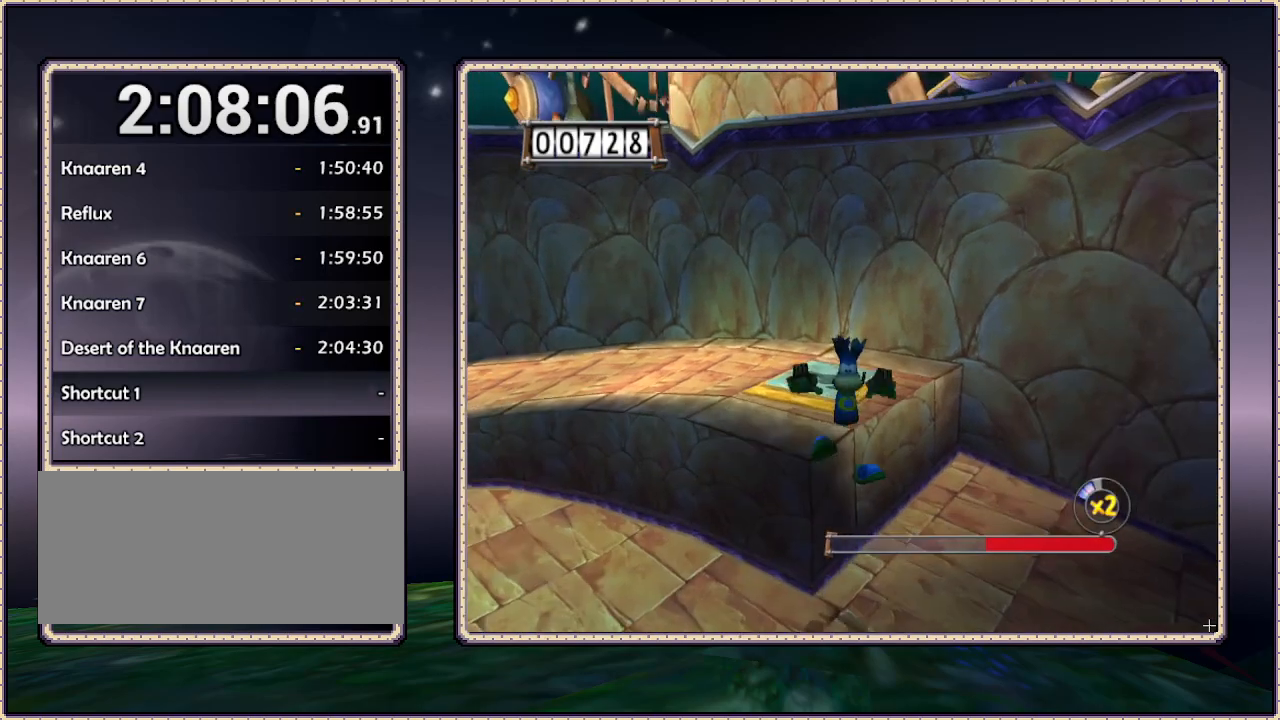
{"buttons": ["DPAD_DOWN", "DPAD_LEFT"], "events": [[117, "DPAD_LEFT", "down"]]}
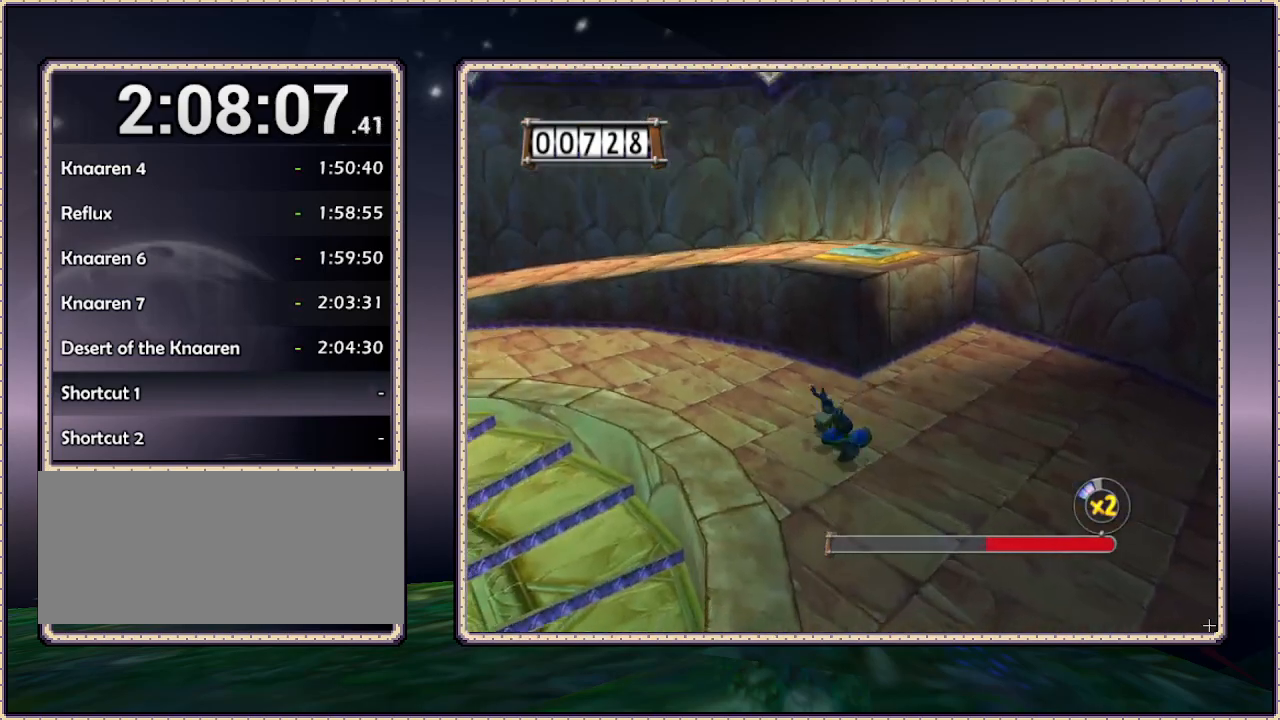
{"buttons": ["DPAD_LEFT"], "events": [[133, "DPAD_DOWN", "up"]]}
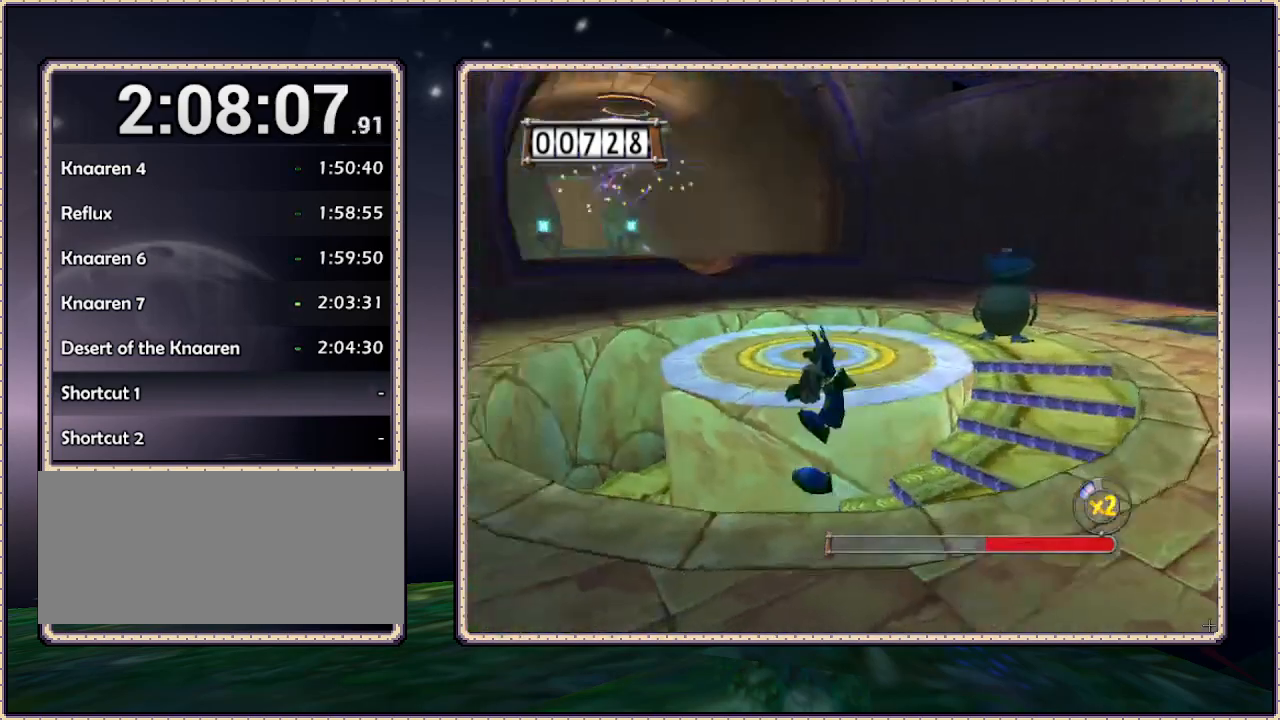
{"buttons": ["DPAD_UP"], "events": [[67, "DPAD_UP", "down"], [483, "DPAD_LEFT", "up"]]}
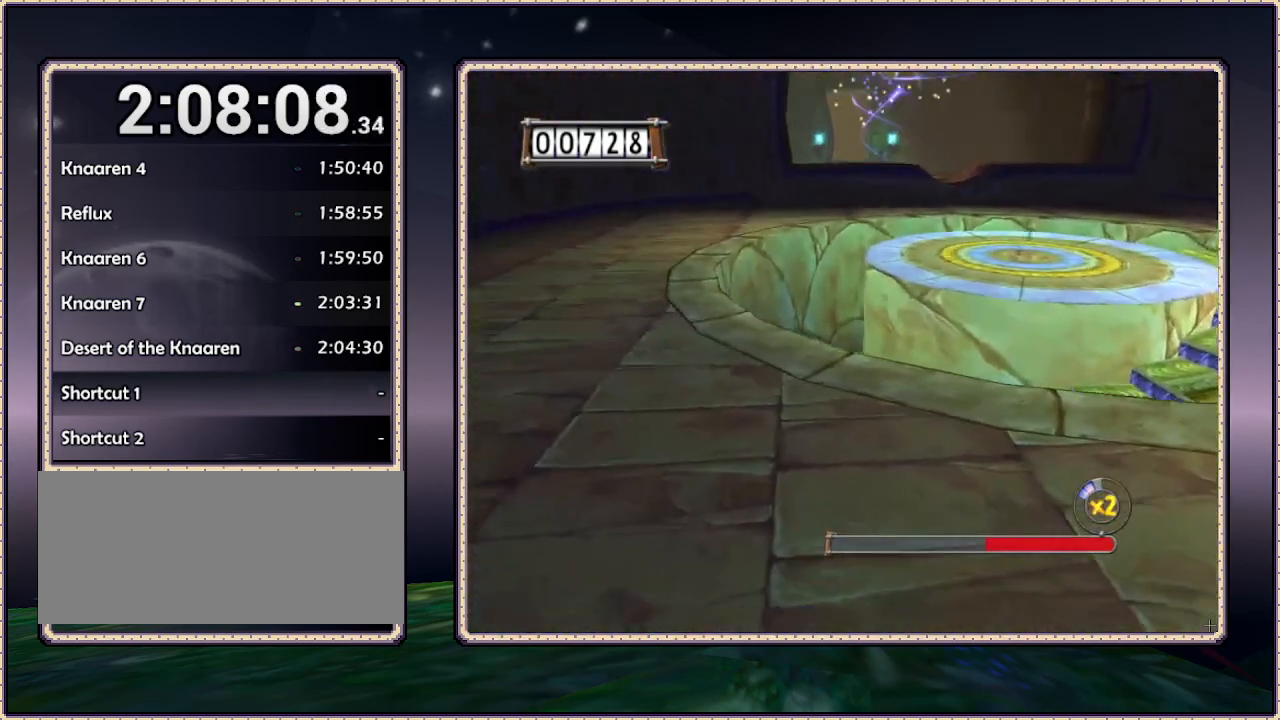
{"buttons": ["DPAD_UP", "DPAD_RIGHT"], "events": [[467, "DPAD_RIGHT", "down"]]}
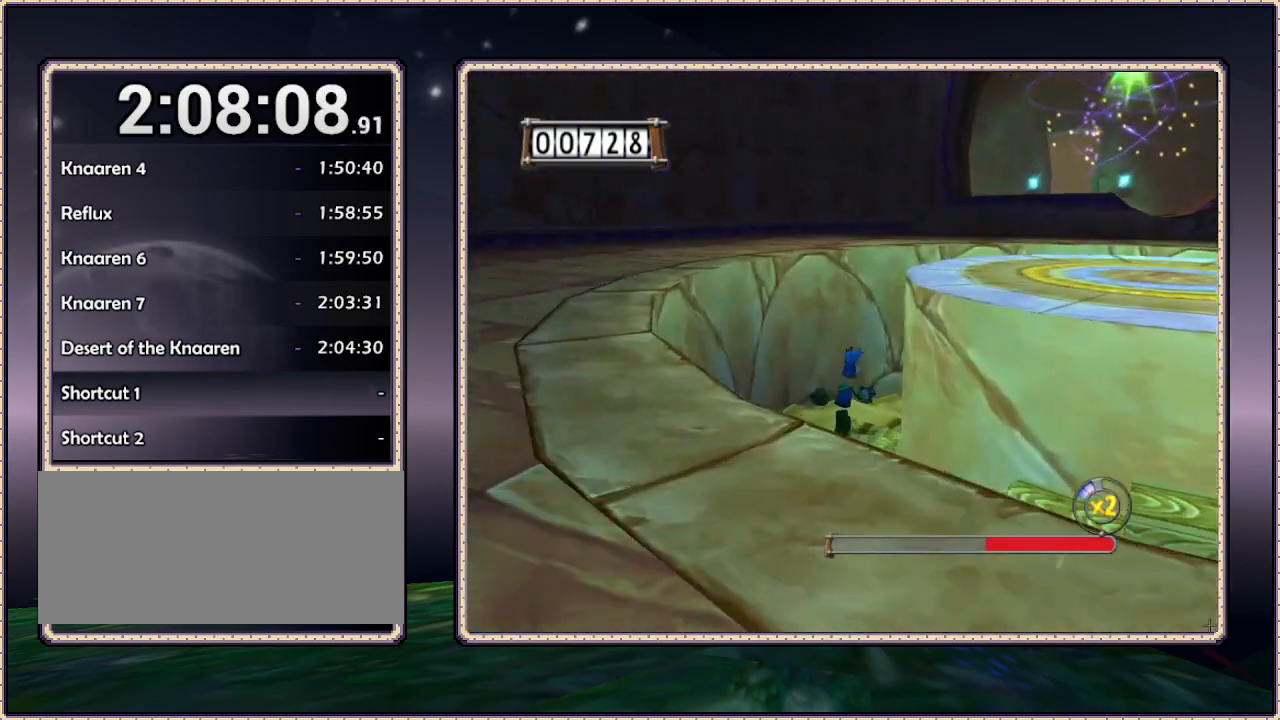
{"buttons": ["DPAD_UP", "DPAD_RIGHT"], "events": []}
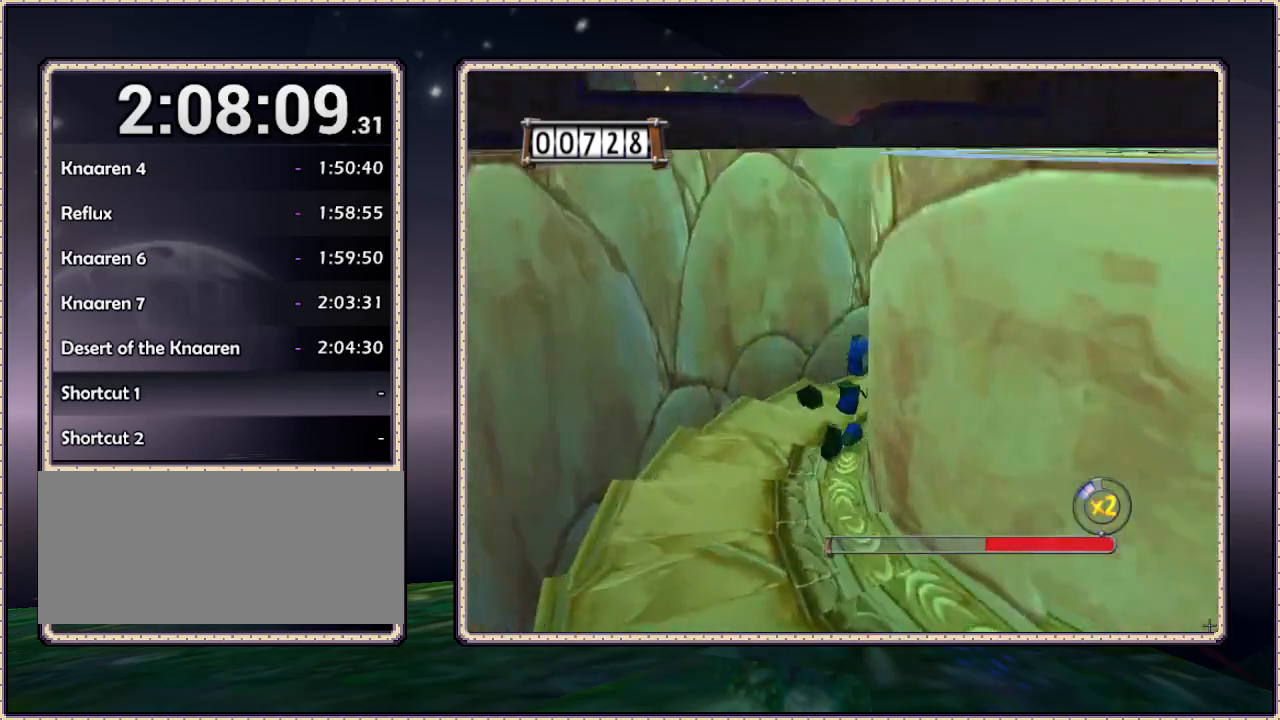
{"buttons": ["DPAD_UP", "DPAD_RIGHT"], "events": []}
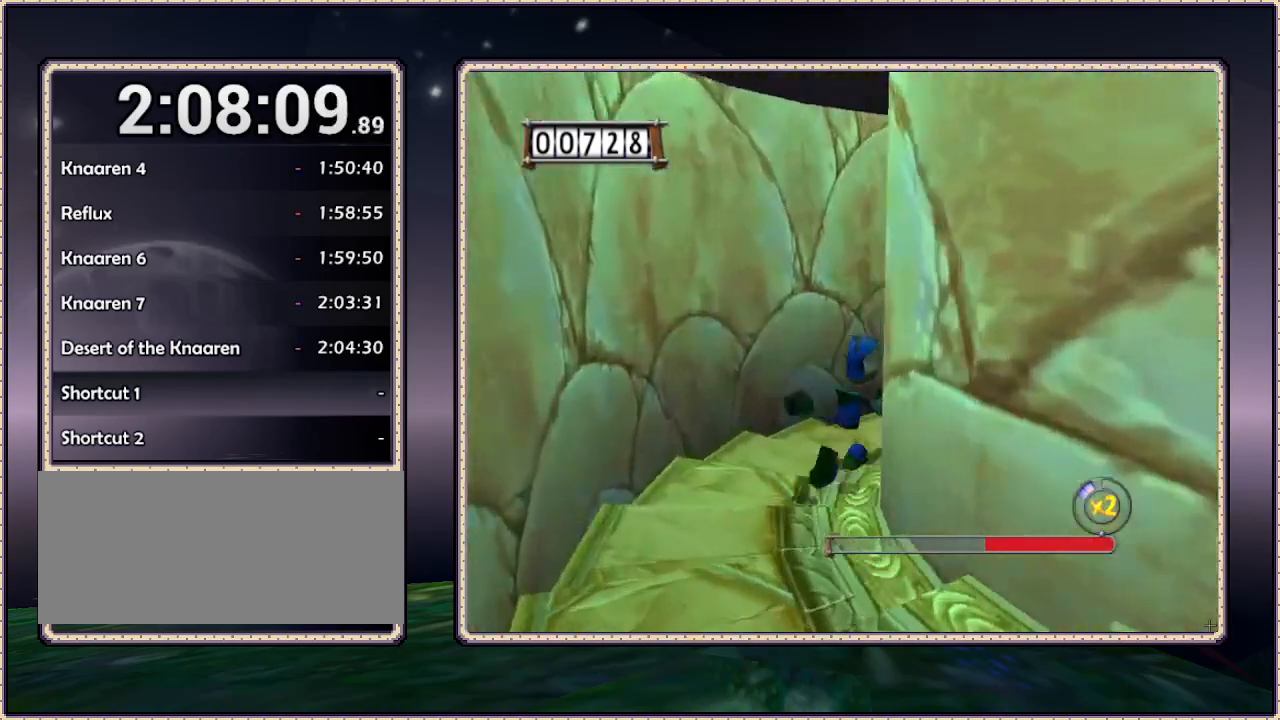
{"buttons": ["DPAD_UP", "DPAD_RIGHT"], "events": [[33, "DPAD_RIGHT", "up"], [500, "DPAD_RIGHT", "down"]]}
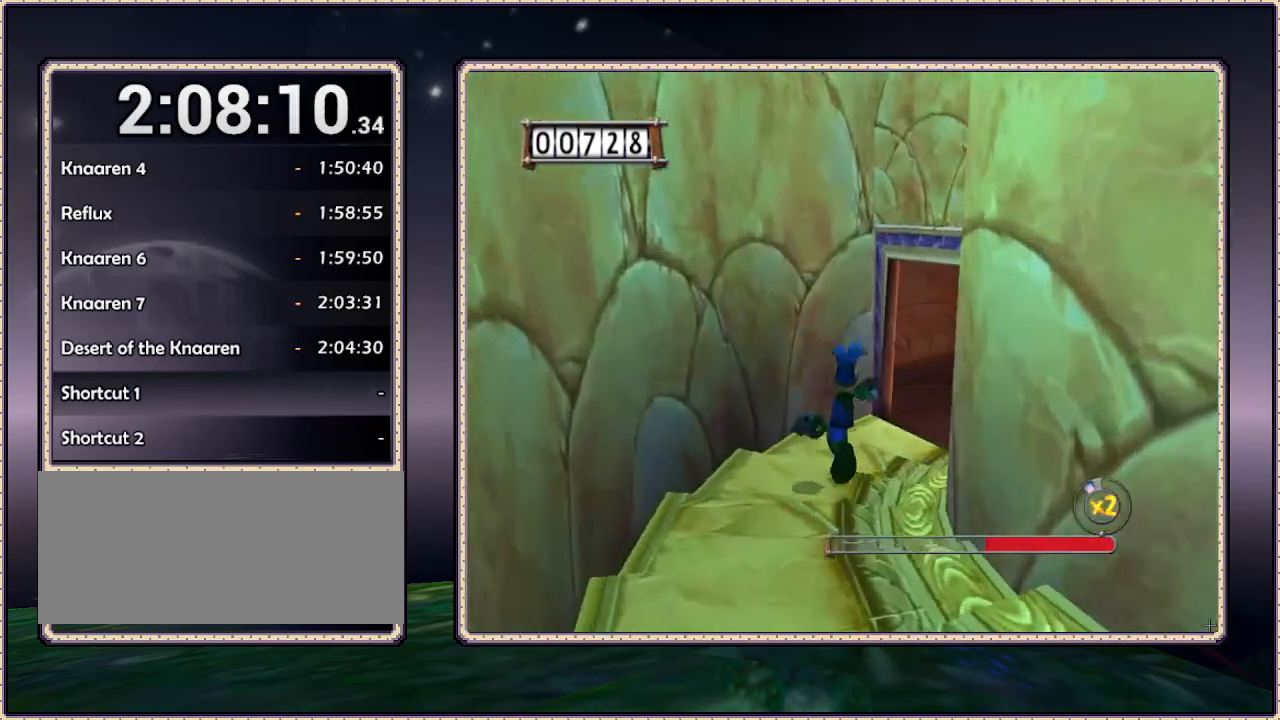
{"buttons": ["DPAD_UP"], "events": [[317, "DPAD_RIGHT", "up"]]}
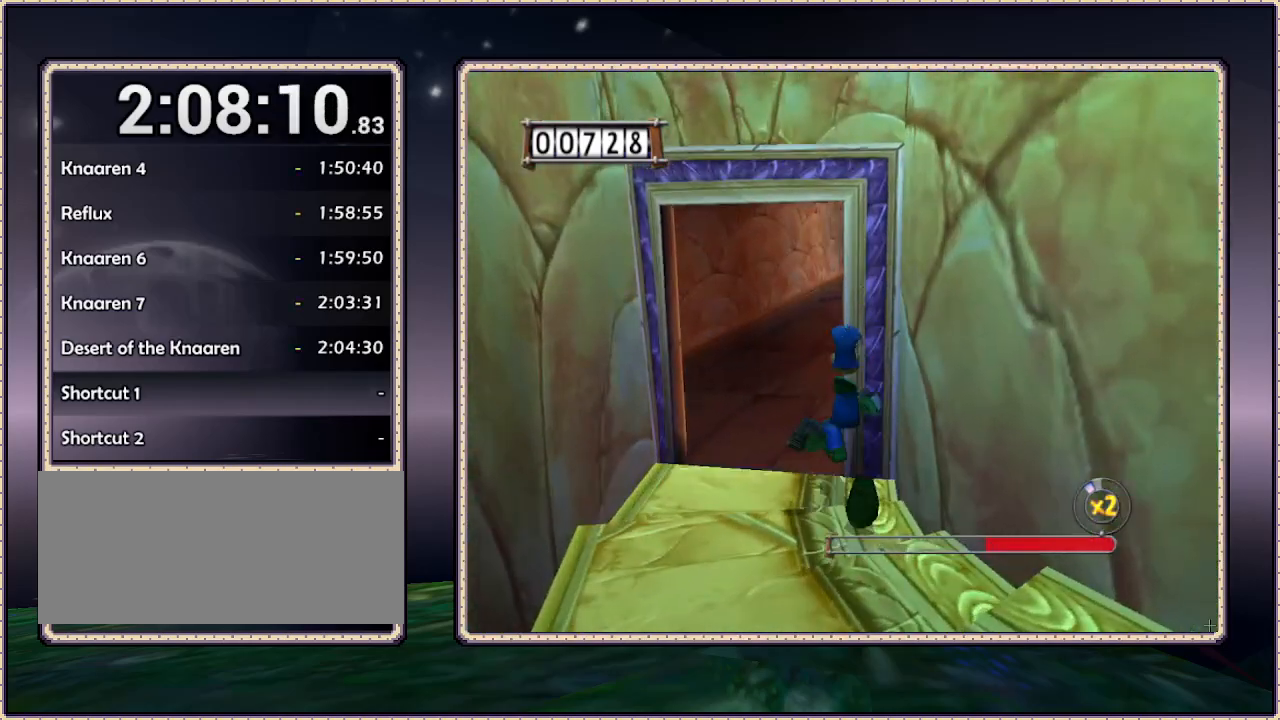
{"buttons": ["DPAD_UP"], "events": [[67, "DPAD_LEFT", "down"], [300, "DPAD_LEFT", "up"]]}
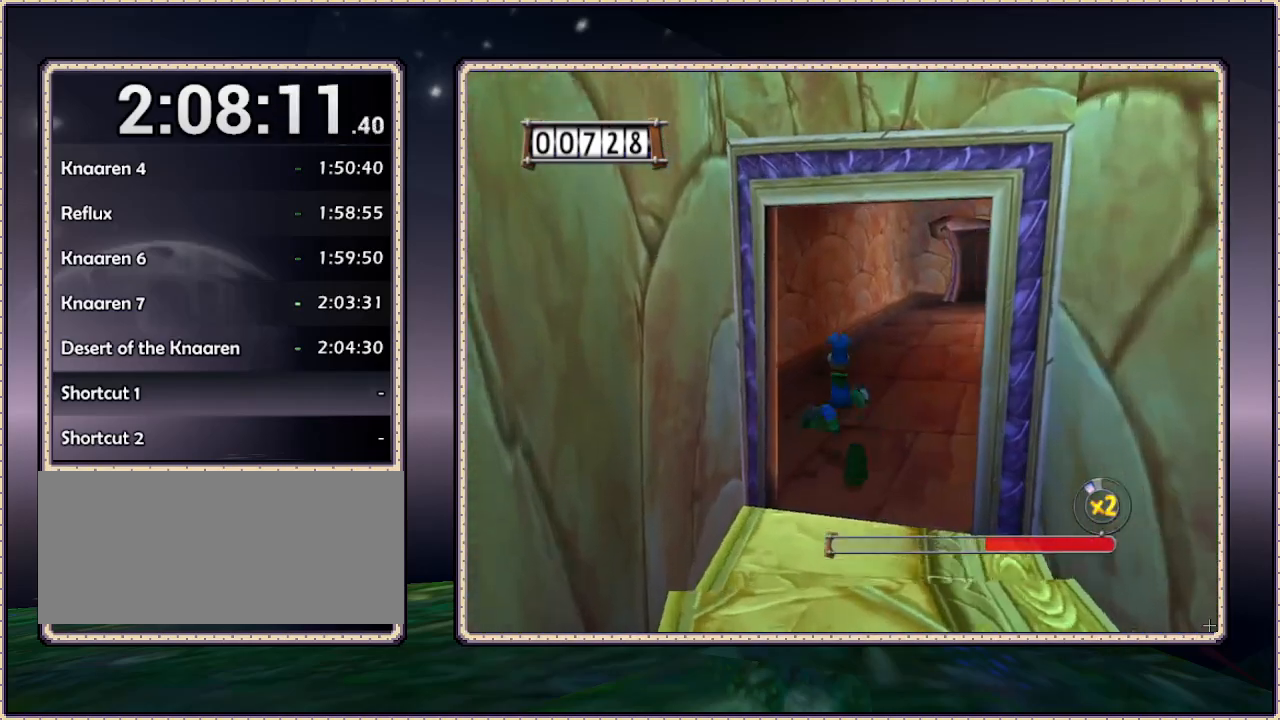
{"buttons": ["DPAD_UP"], "events": [[217, "DPAD_RIGHT", "down"], [333, "DPAD_RIGHT", "up"]]}
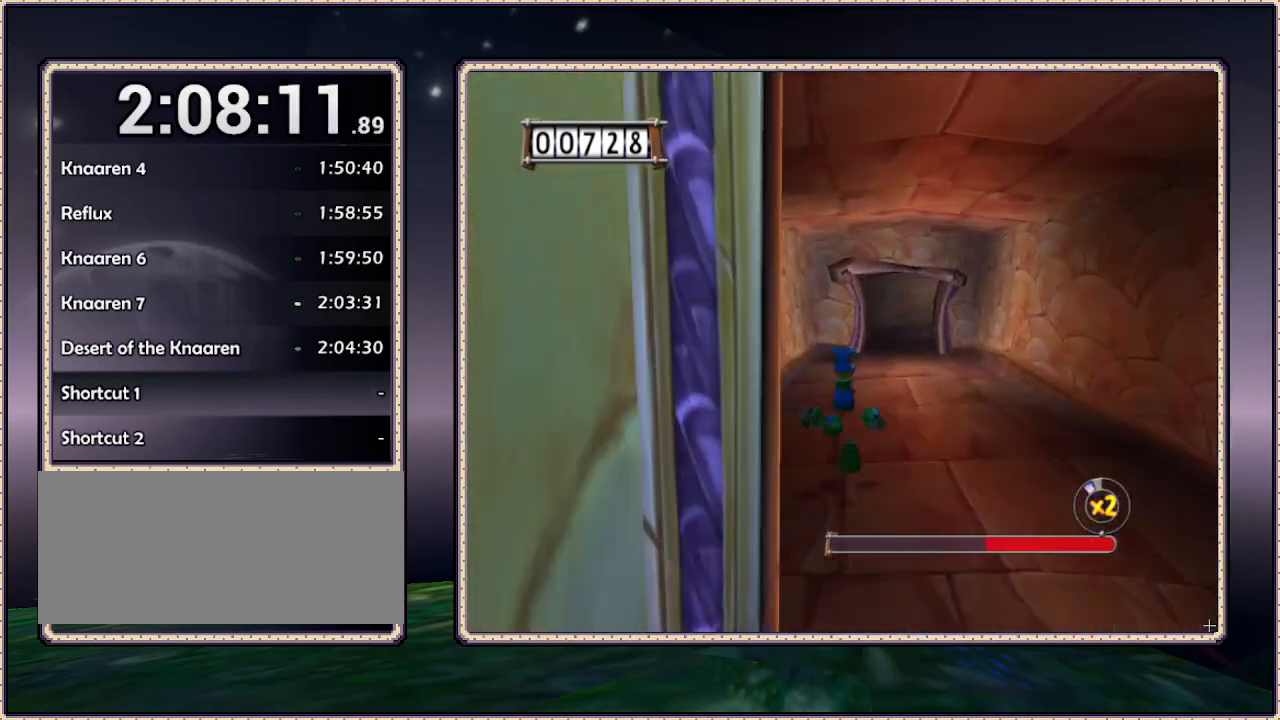
{"buttons": ["DPAD_UP", "DPAD_RIGHT"], "events": [[350, "DPAD_RIGHT", "down"]]}
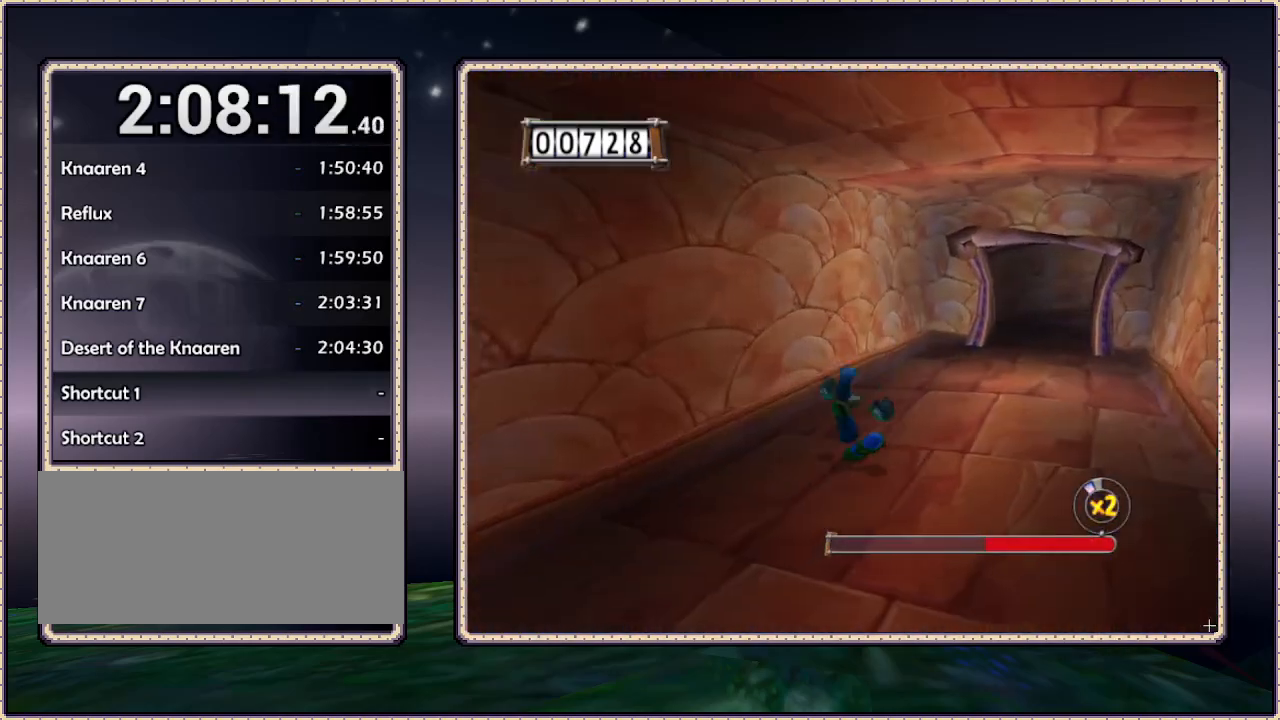
{"buttons": ["DPAD_UP"], "events": [[400, "DPAD_RIGHT", "up"]]}
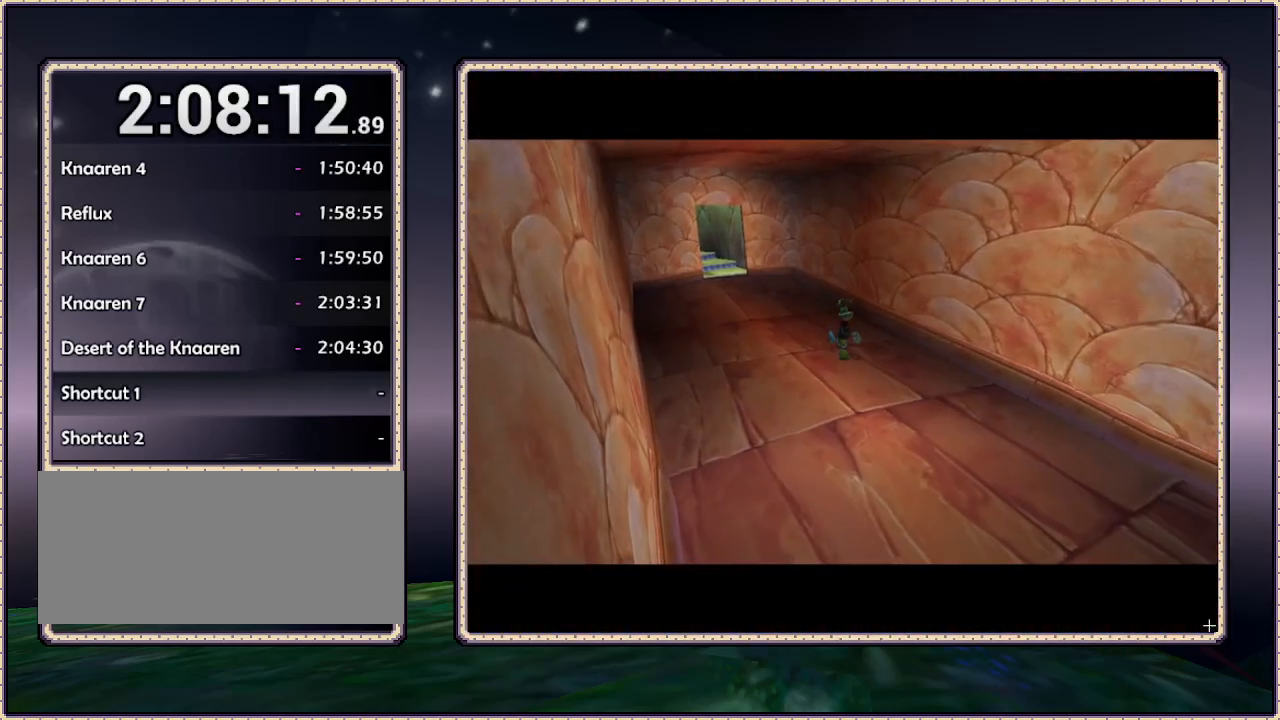
{"buttons": [], "events": [[100, "DPAD_UP", "up"]]}